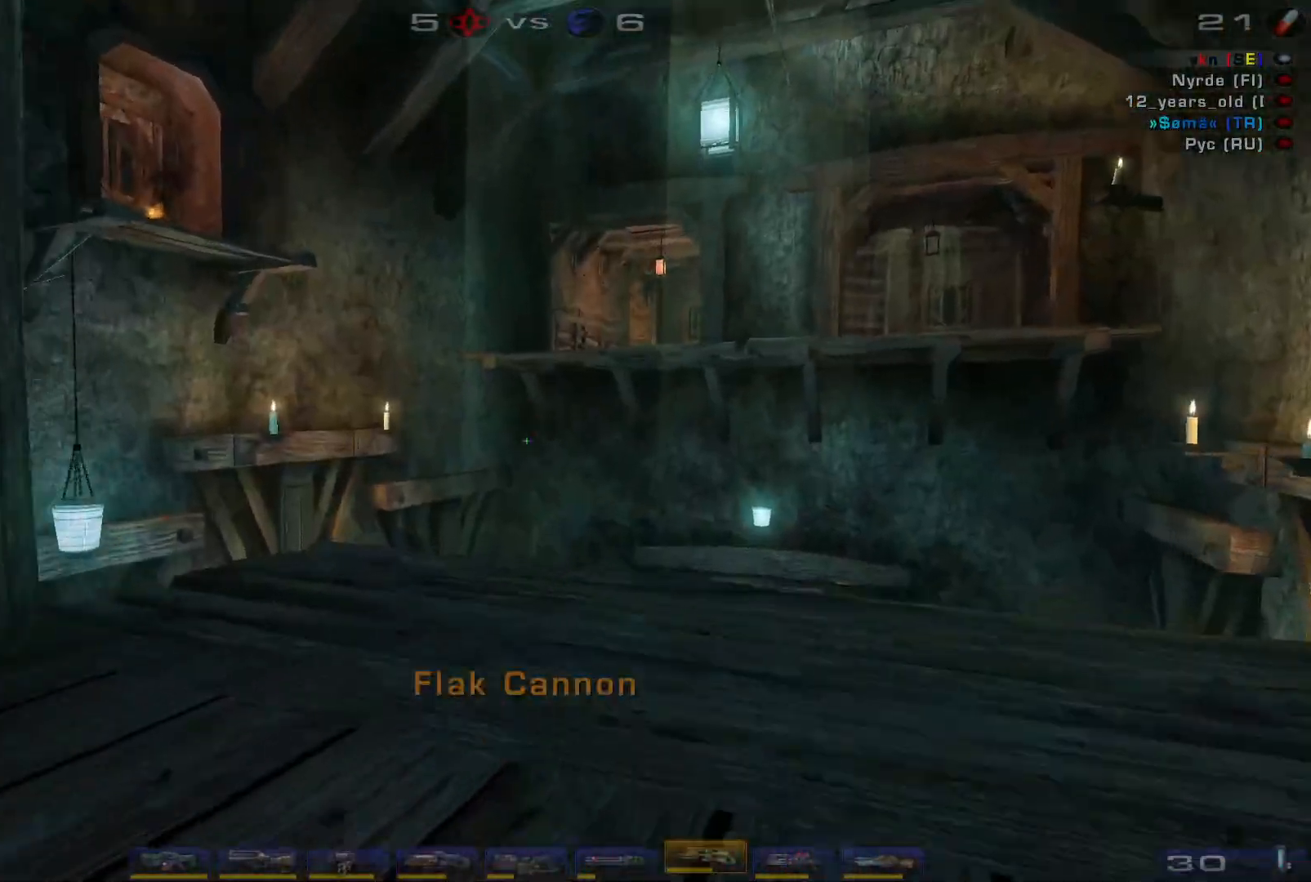
Gameplay with keyboard and mouse; each line is a JSON object with the keys and mouse buttons held at the frame after it. "events" lists presses ("down") and releases ("up") of "a", "c", "ctrl", "d", "e", "f", "q", "r", "s", "shift", "space", "w", "mouse_left", "mouse_wheel", "mouse_right", "mouse_mb4" and "mouse_mb5" between this image and that frame as [ms after this image, input, new state], when the widget could be followed in between. "mouse_left", "mouse_wheel", "mouse_right", "mouse_mb4", "mouse_mb5" = the "left", "wheel", "right", "mb4", "mb5" buttons of the "mouse" list. No other keys are recorded. "wheel" means that the mouse wheel is clicked or scrolled. Mouse movement is not recorded.
{"keys": ["d", "w"], "mouse": [], "events": [[367, "d", "down"]]}
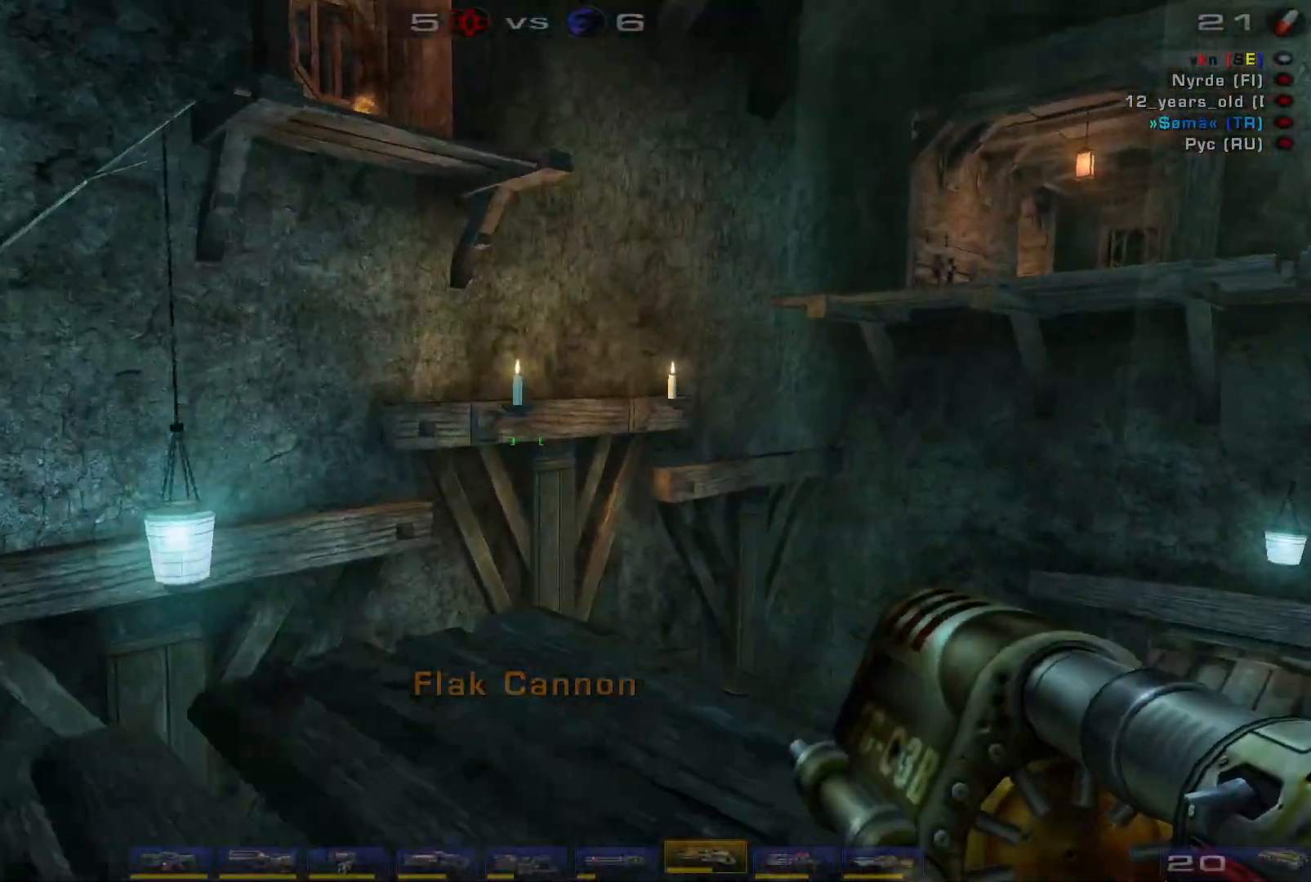
{"keys": [], "mouse": [], "events": [[100, "d", "up"], [367, "w", "up"]]}
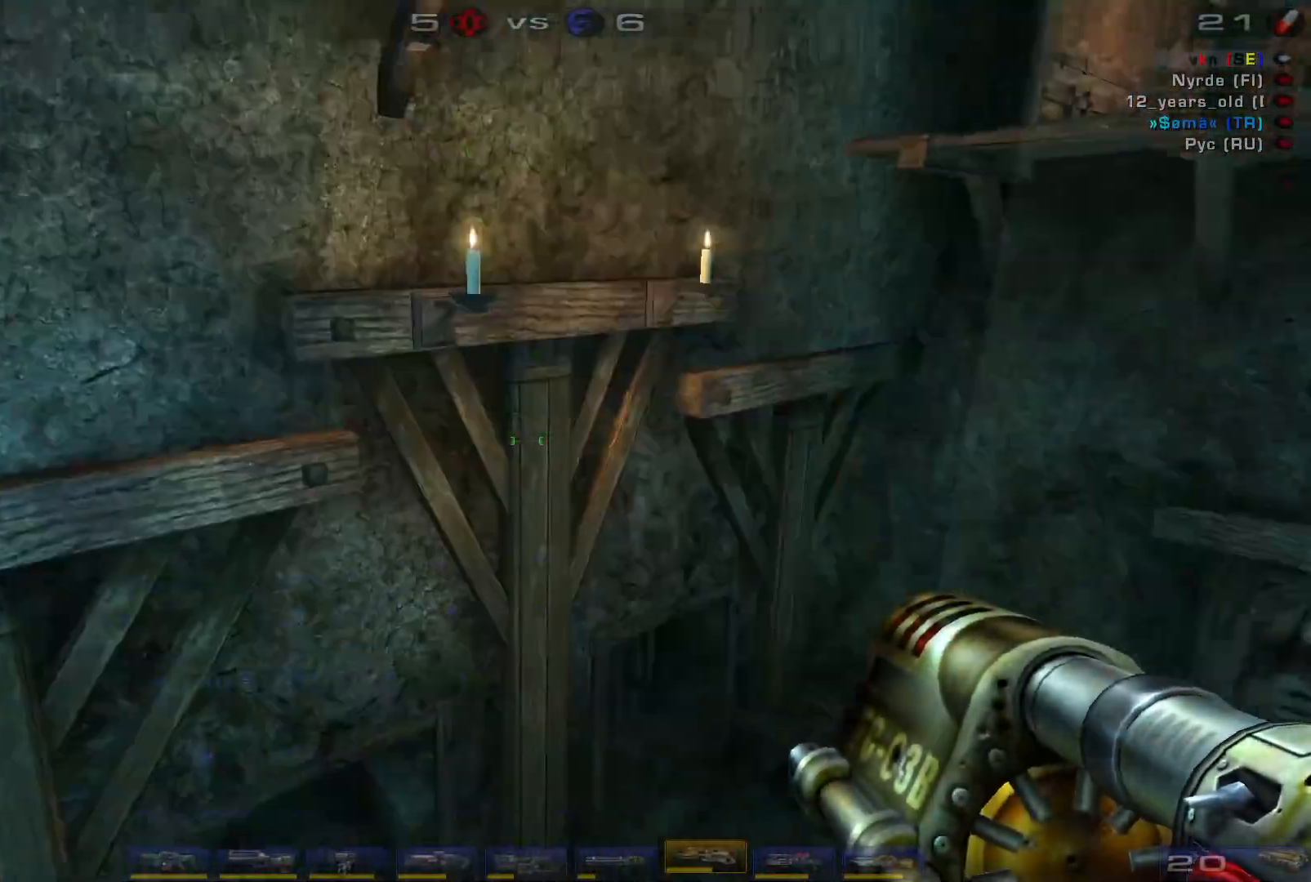
{"keys": ["space"], "mouse": [], "events": [[234, "a", "down"], [334, "a", "up"], [500, "space", "down"]]}
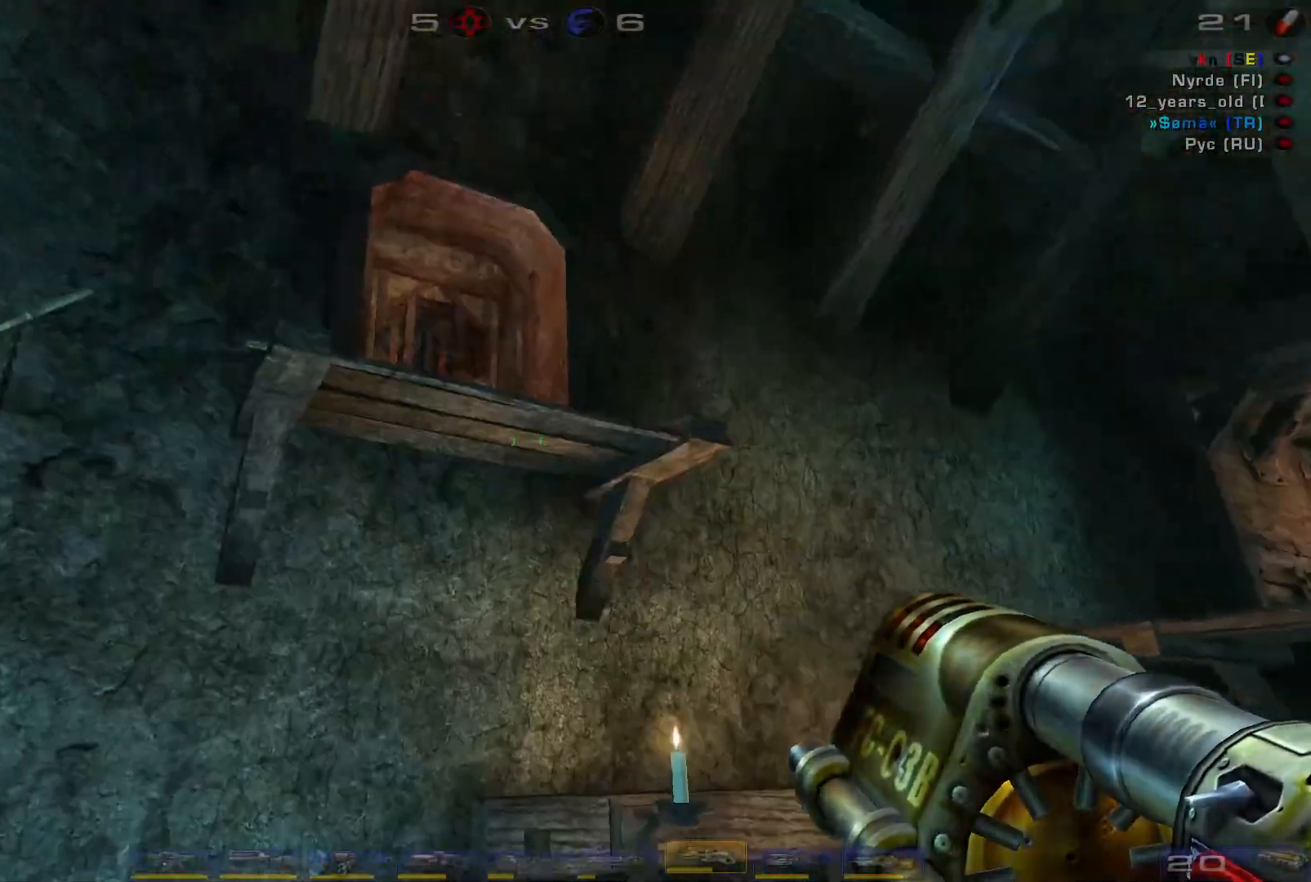
{"keys": [], "mouse": ["right"], "events": [[167, "space", "up"], [234, "space", "down"], [434, "mouse_right", "down"], [434, "space", "up"]]}
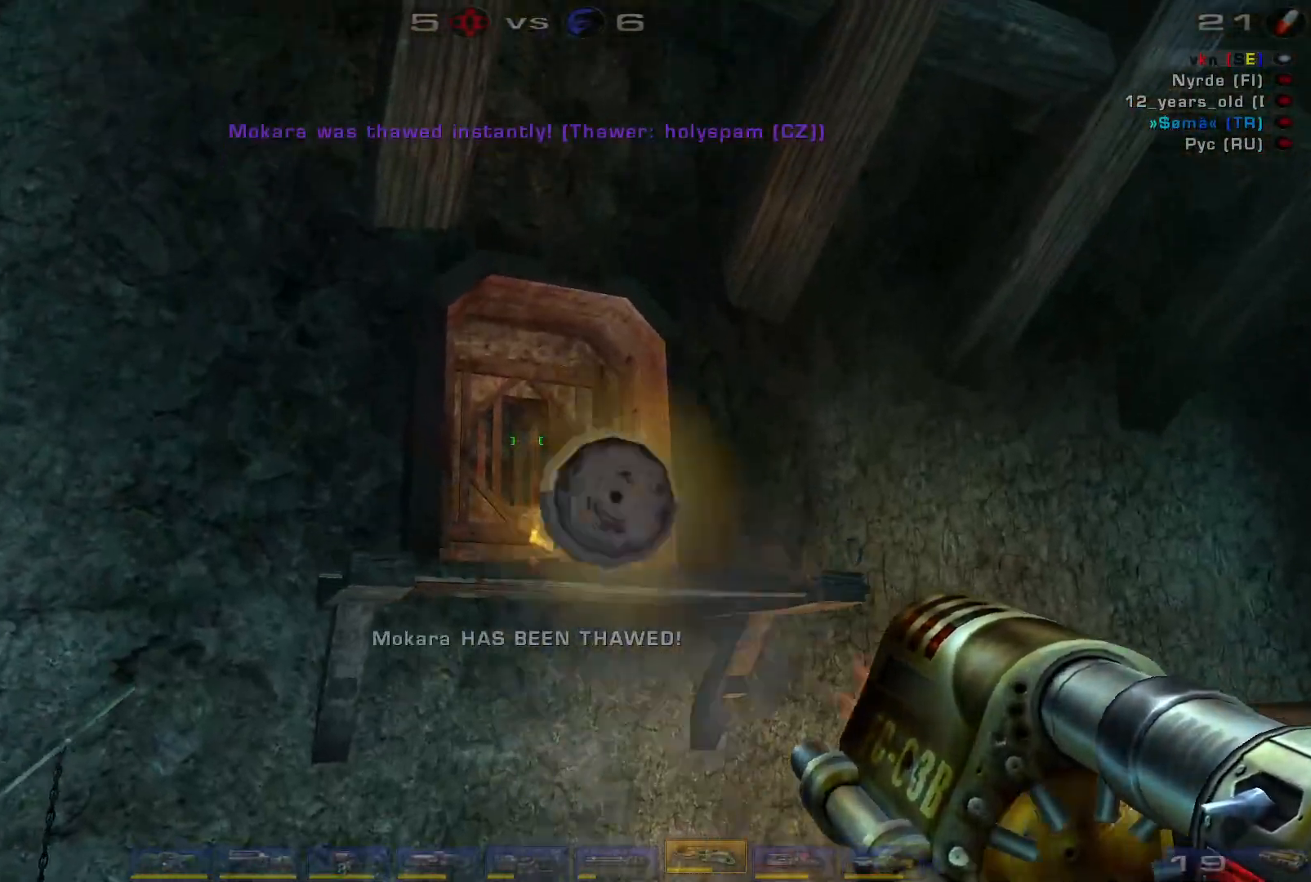
{"keys": ["a", "s"], "mouse": [], "events": [[34, "s", "down"], [134, "mouse_right", "up"], [300, "a", "down"]]}
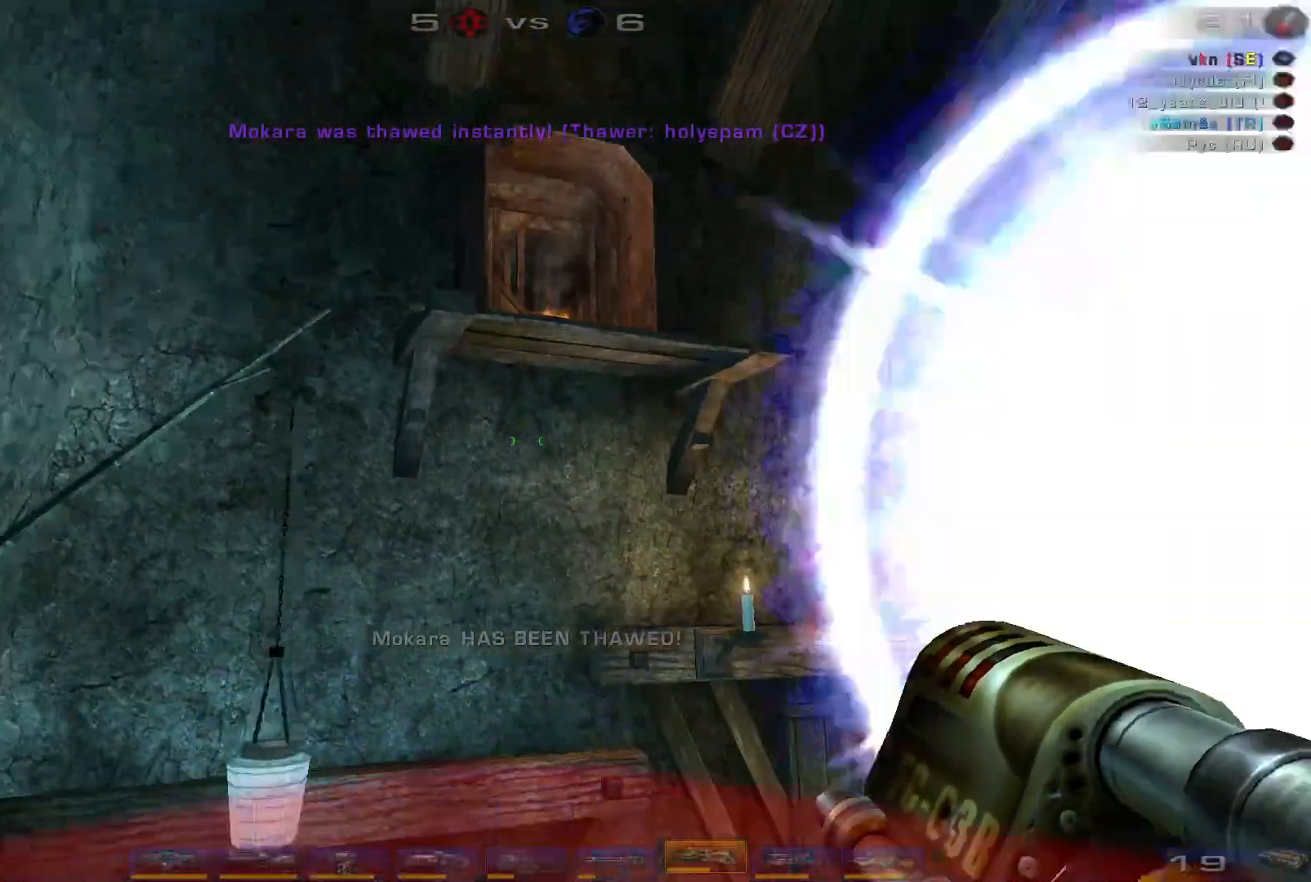
{"keys": ["w"], "mouse": [], "events": [[100, "s", "up"], [267, "w", "down"], [467, "a", "up"]]}
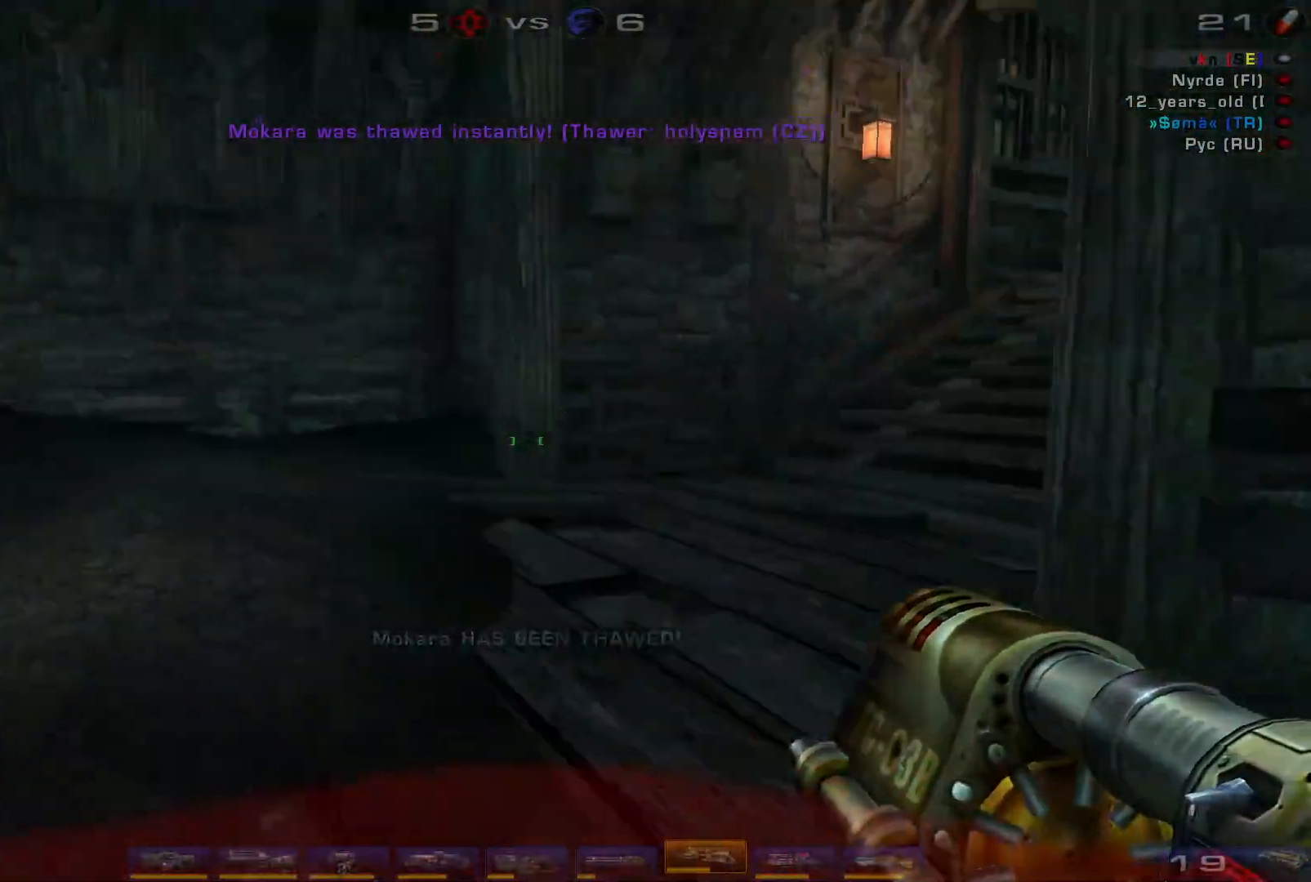
{"keys": ["d", "space"], "mouse": [], "events": [[134, "d", "down"], [200, "d", "up"], [234, "d", "down"], [434, "space", "down"], [434, "w", "up"]]}
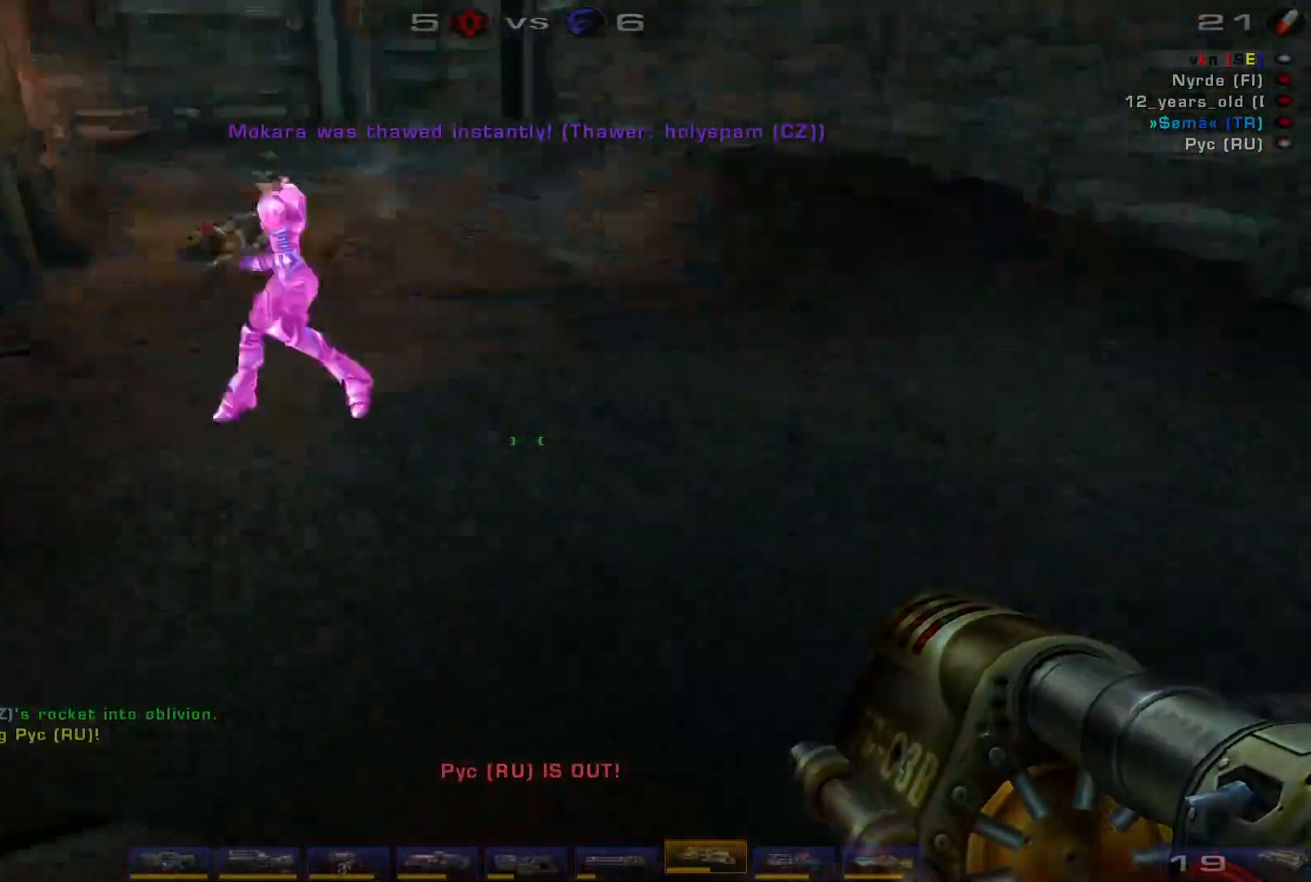
{"keys": ["a", "s"], "mouse": [], "events": [[67, "s", "down"], [100, "mouse_right", "down"], [134, "a", "down"], [134, "d", "up"], [134, "space", "up"], [334, "mouse_right", "up"]]}
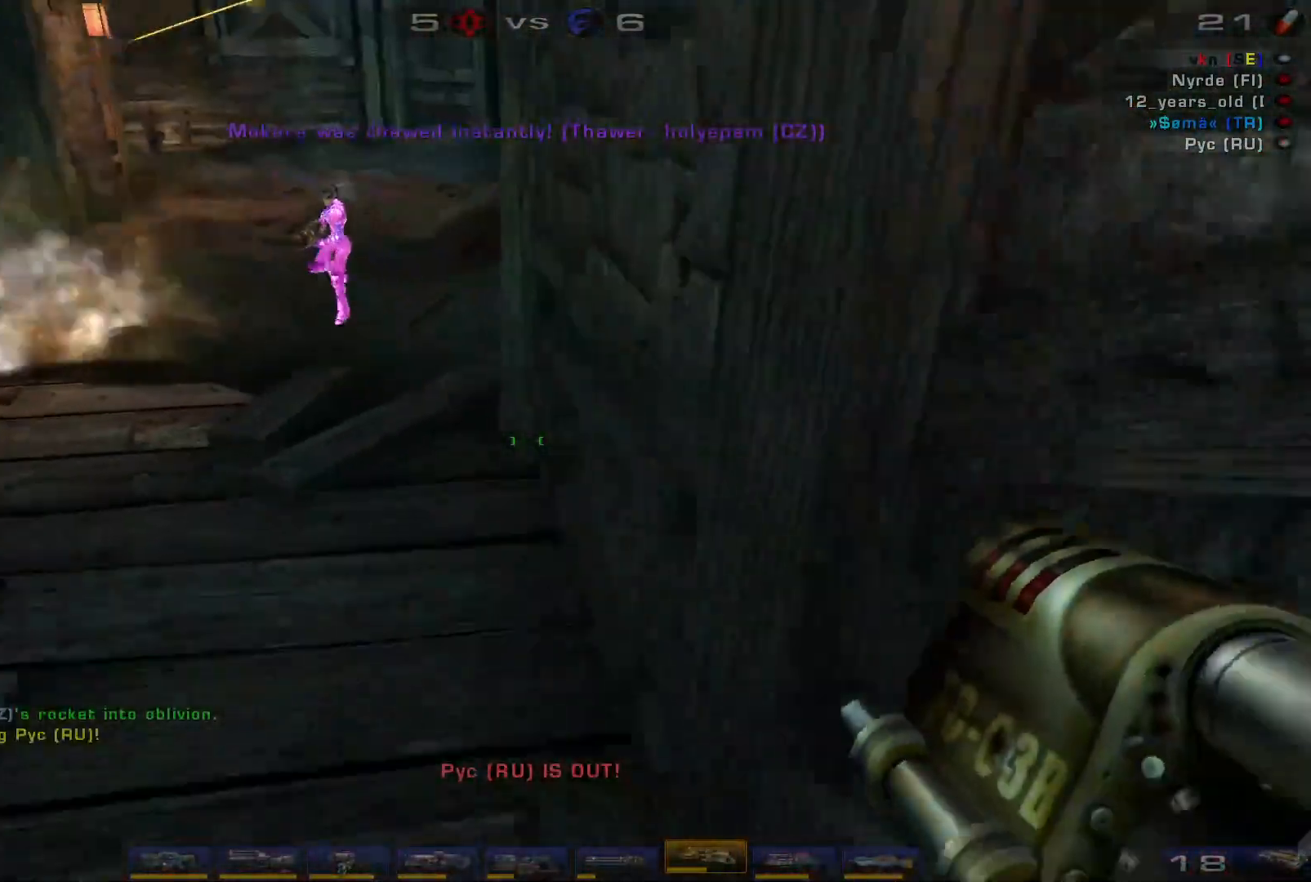
{"keys": ["s", "space"], "mouse": [], "events": [[34, "shift", "down"], [100, "space", "down"], [167, "shift", "up"], [300, "space", "up"], [334, "space", "down"], [400, "a", "up"]]}
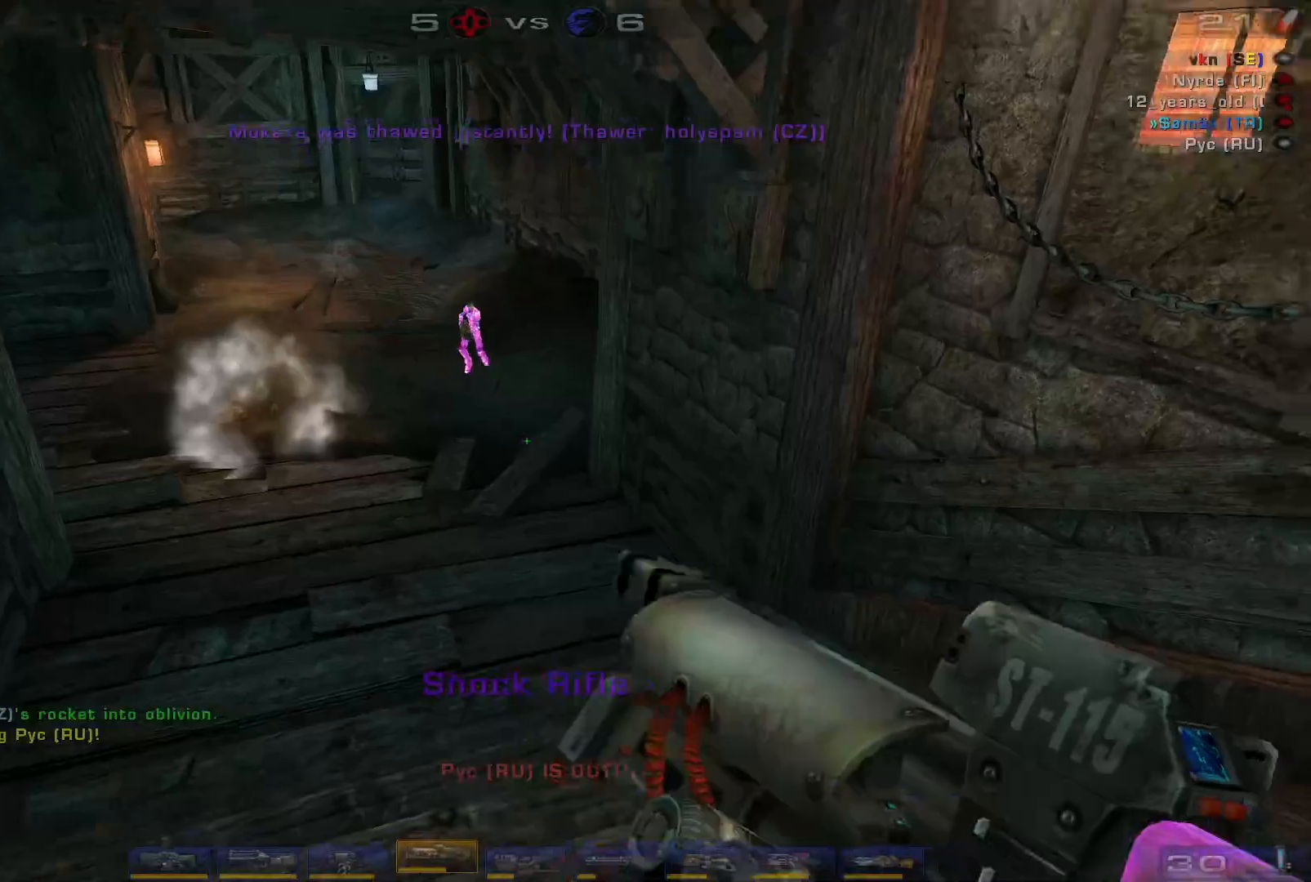
{"keys": ["a", "s"], "mouse": [], "events": [[34, "space", "up"], [167, "mouse_left", "down"], [434, "a", "down"], [434, "mouse_left", "up"]]}
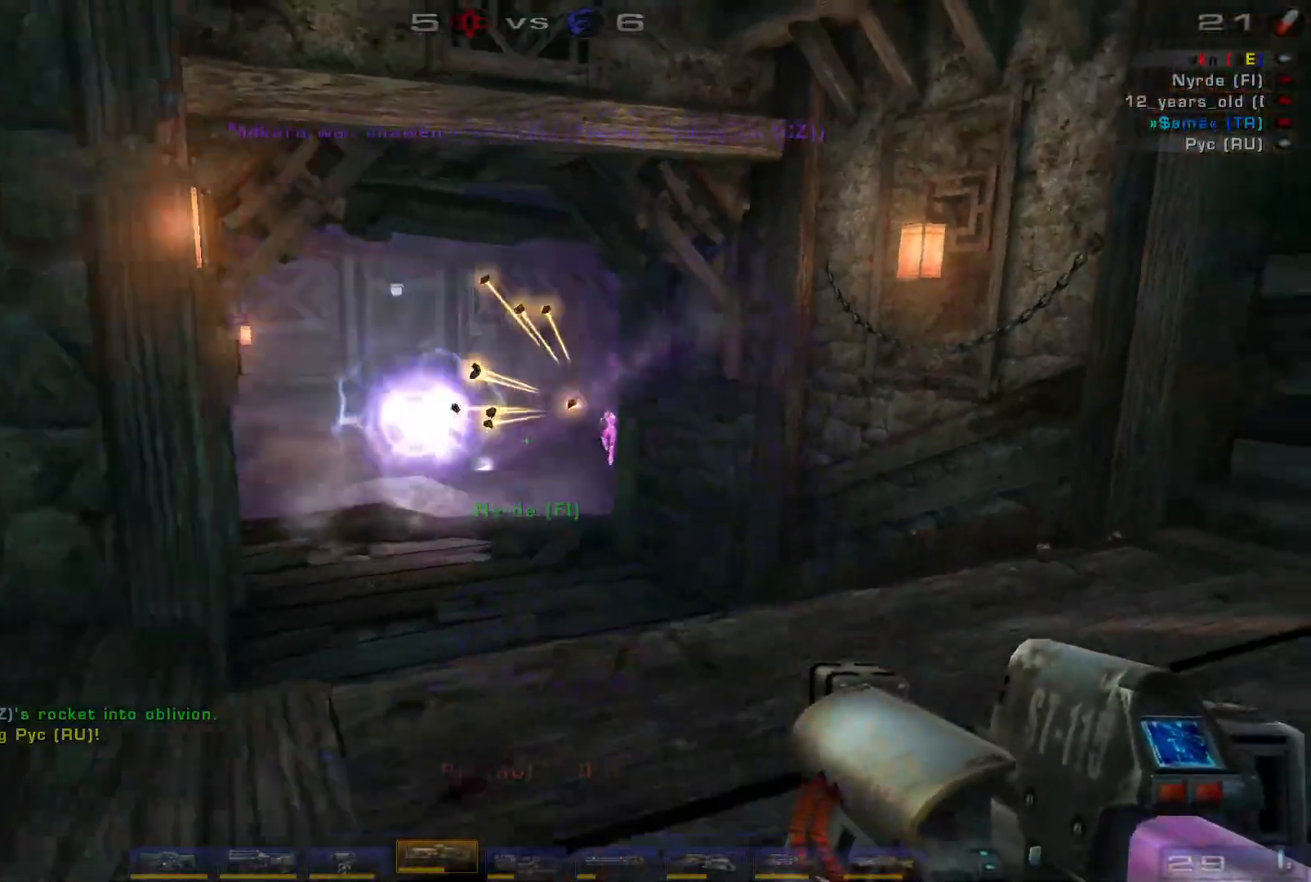
{"keys": ["a", "e"], "mouse": [], "events": [[167, "mouse_left", "down"], [367, "s", "up"], [400, "e", "down"], [434, "mouse_left", "up"]]}
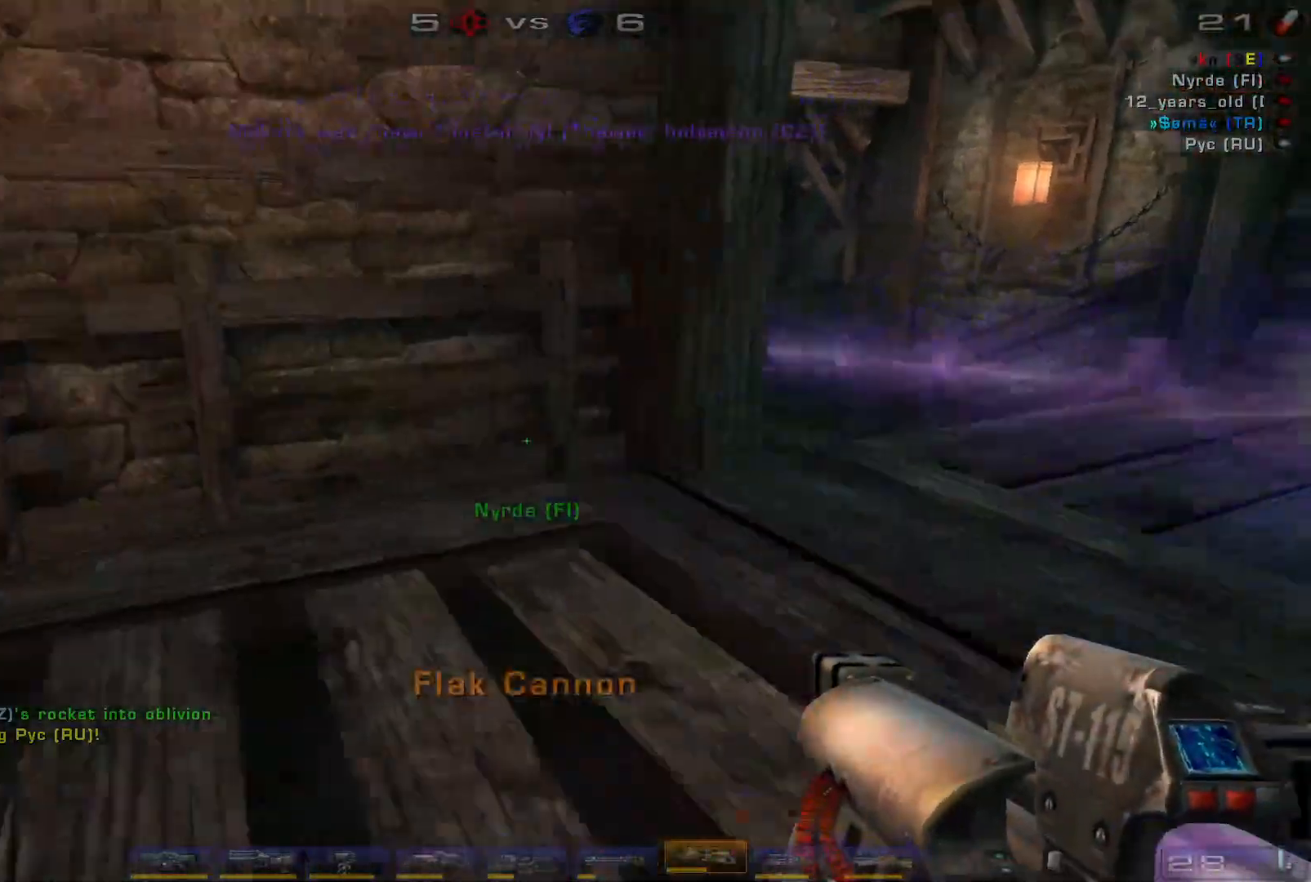
{"keys": ["d", "space", "w"], "mouse": [], "events": [[34, "e", "up"], [34, "w", "down"], [134, "a", "up"], [167, "d", "down"], [234, "d", "up"], [300, "d", "down"], [434, "space", "down"]]}
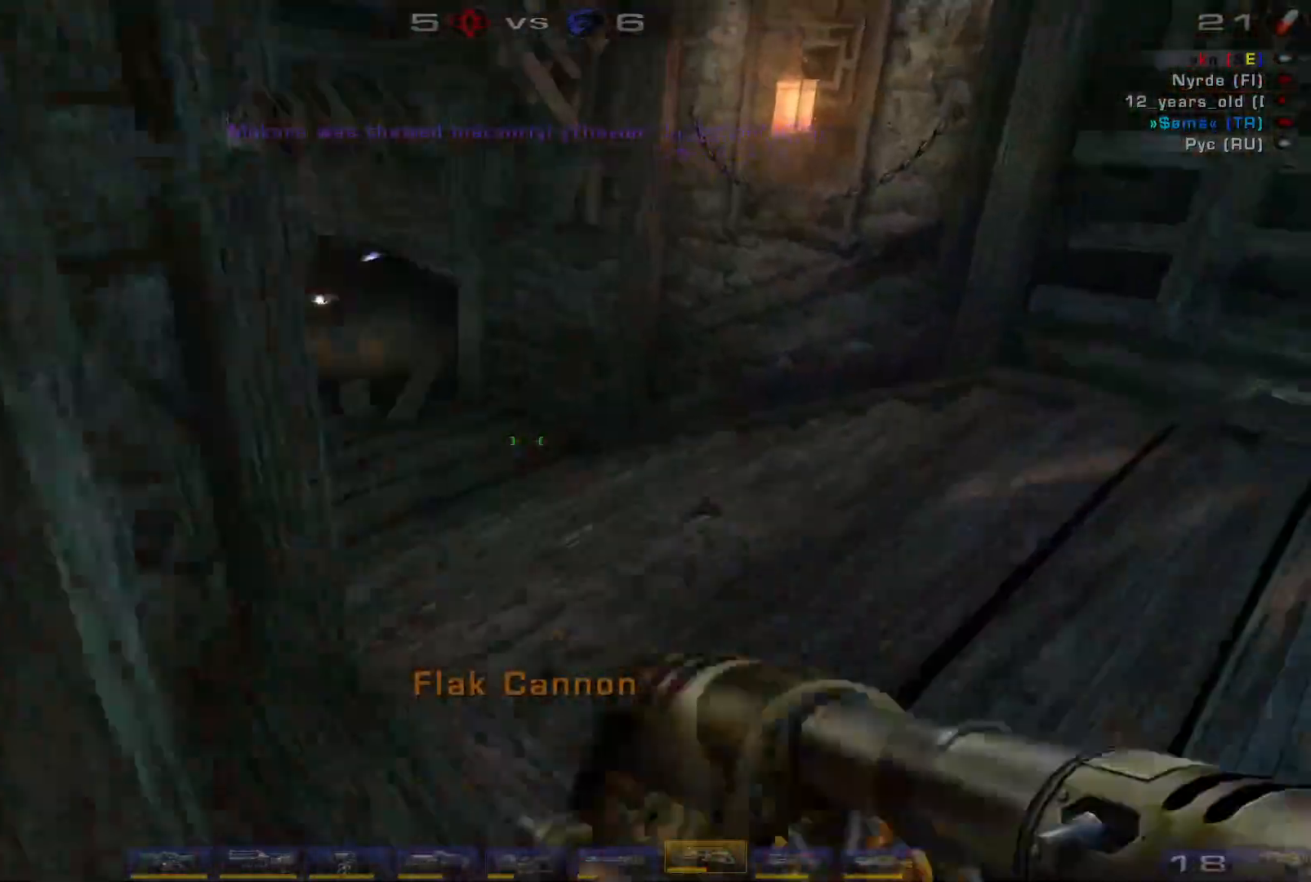
{"keys": ["a", "w"], "mouse": ["right"], "events": [[34, "d", "up"], [67, "a", "down"], [100, "space", "up"], [334, "mouse_right", "down"]]}
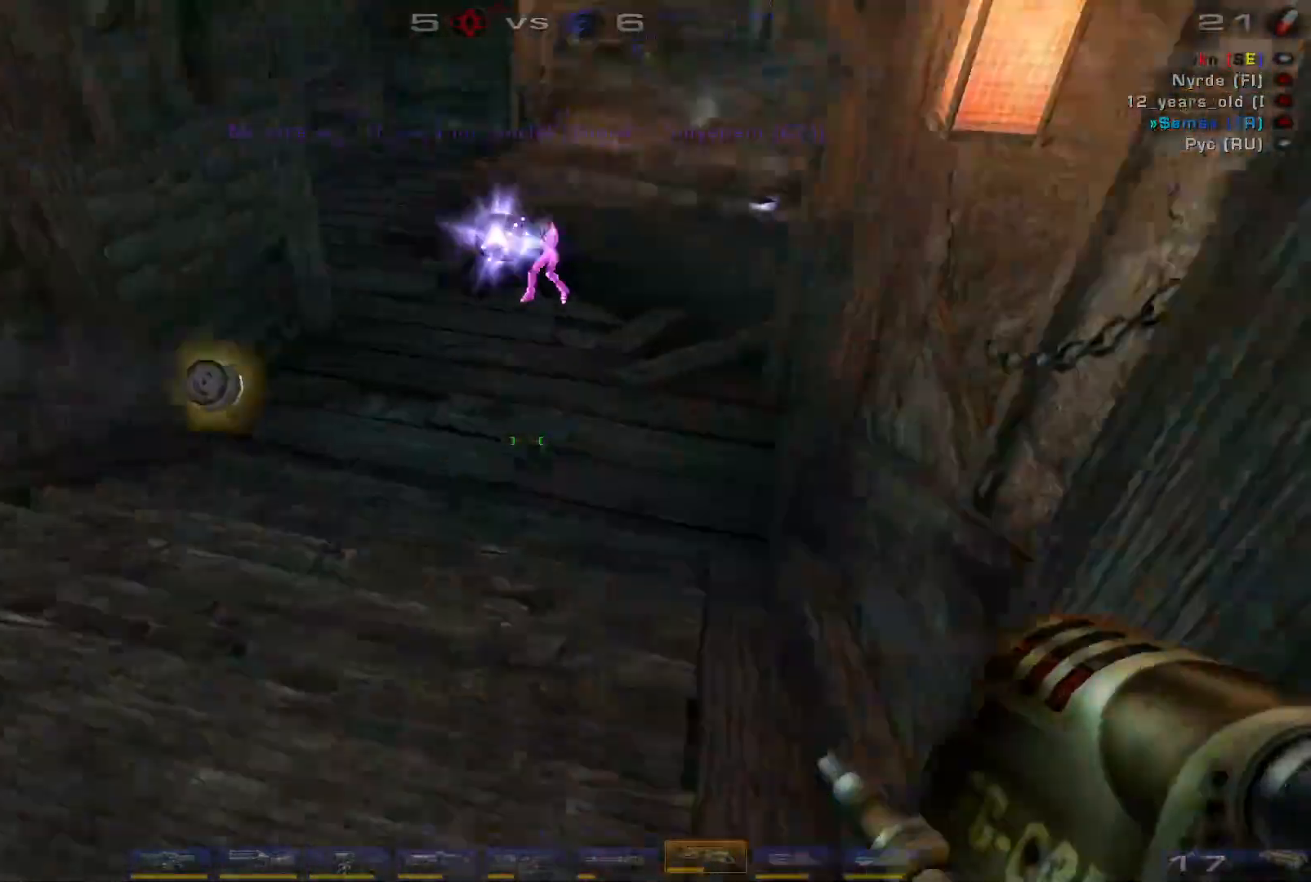
{"keys": ["a"], "mouse": [], "events": [[134, "mouse_right", "up"], [300, "w", "up"]]}
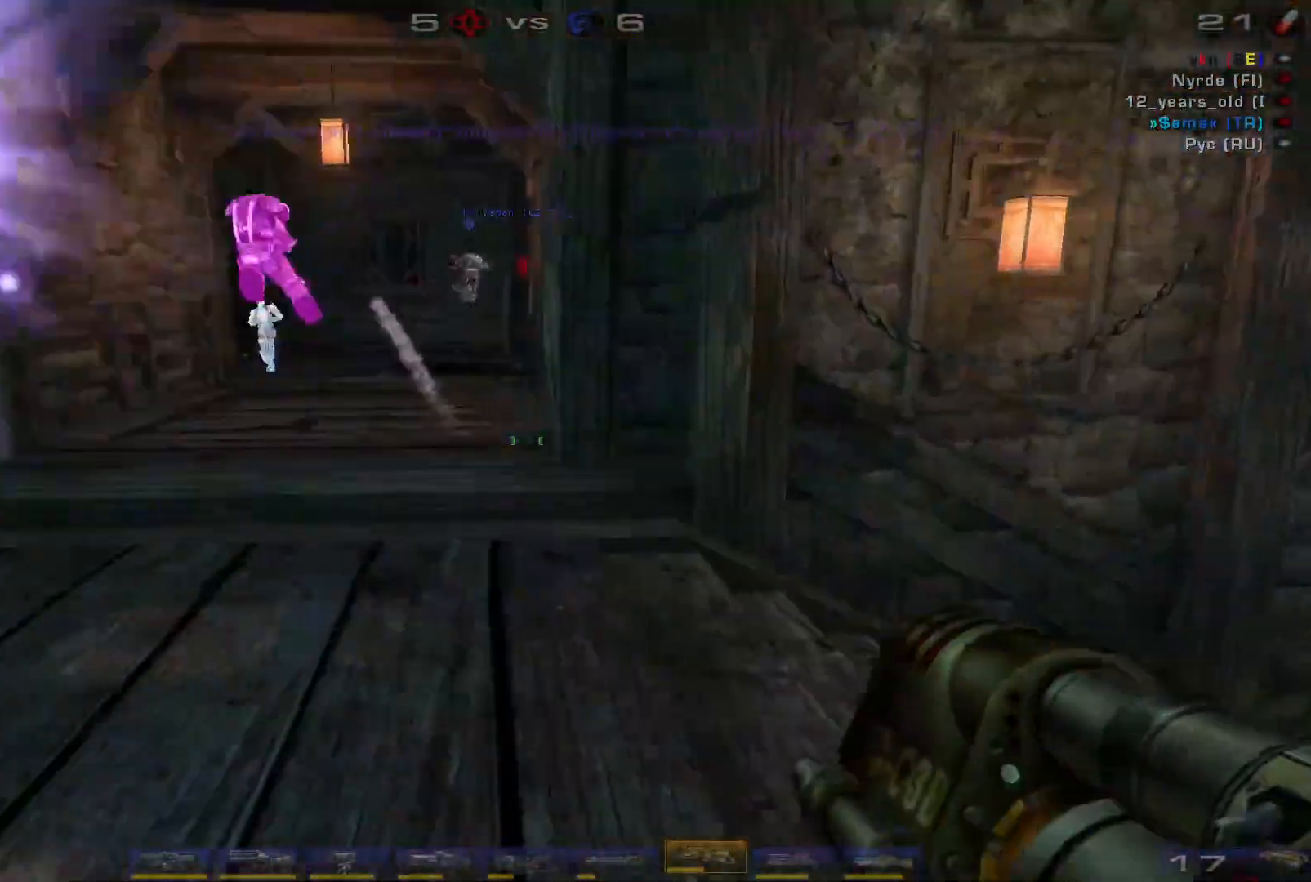
{"keys": ["w"], "mouse": ["left"], "events": [[234, "w", "down"], [367, "a", "up"], [367, "mouse_left", "down"]]}
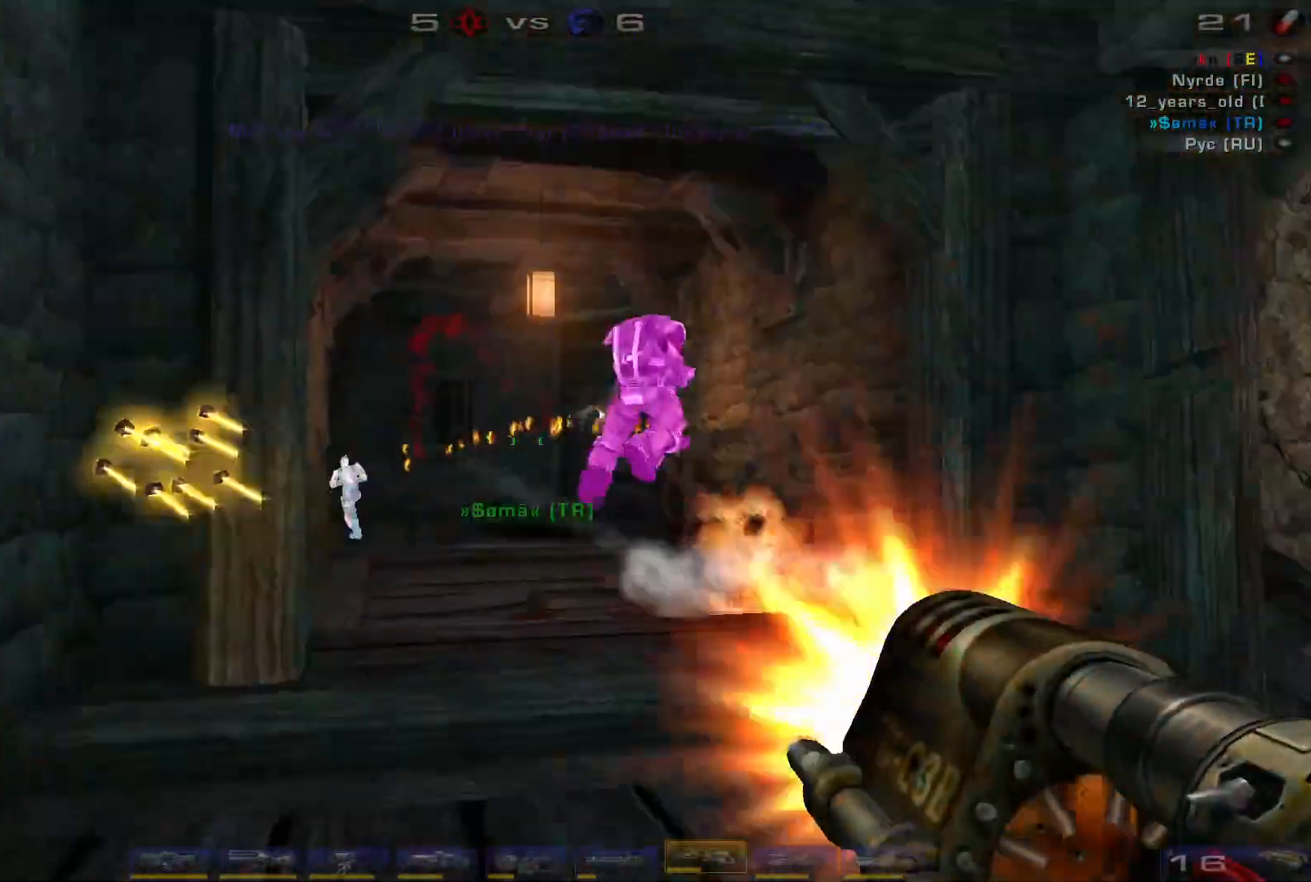
{"keys": ["a", "w"], "mouse": [], "events": [[167, "mouse_left", "up"], [267, "a", "down"], [334, "space", "down"], [500, "space", "up"]]}
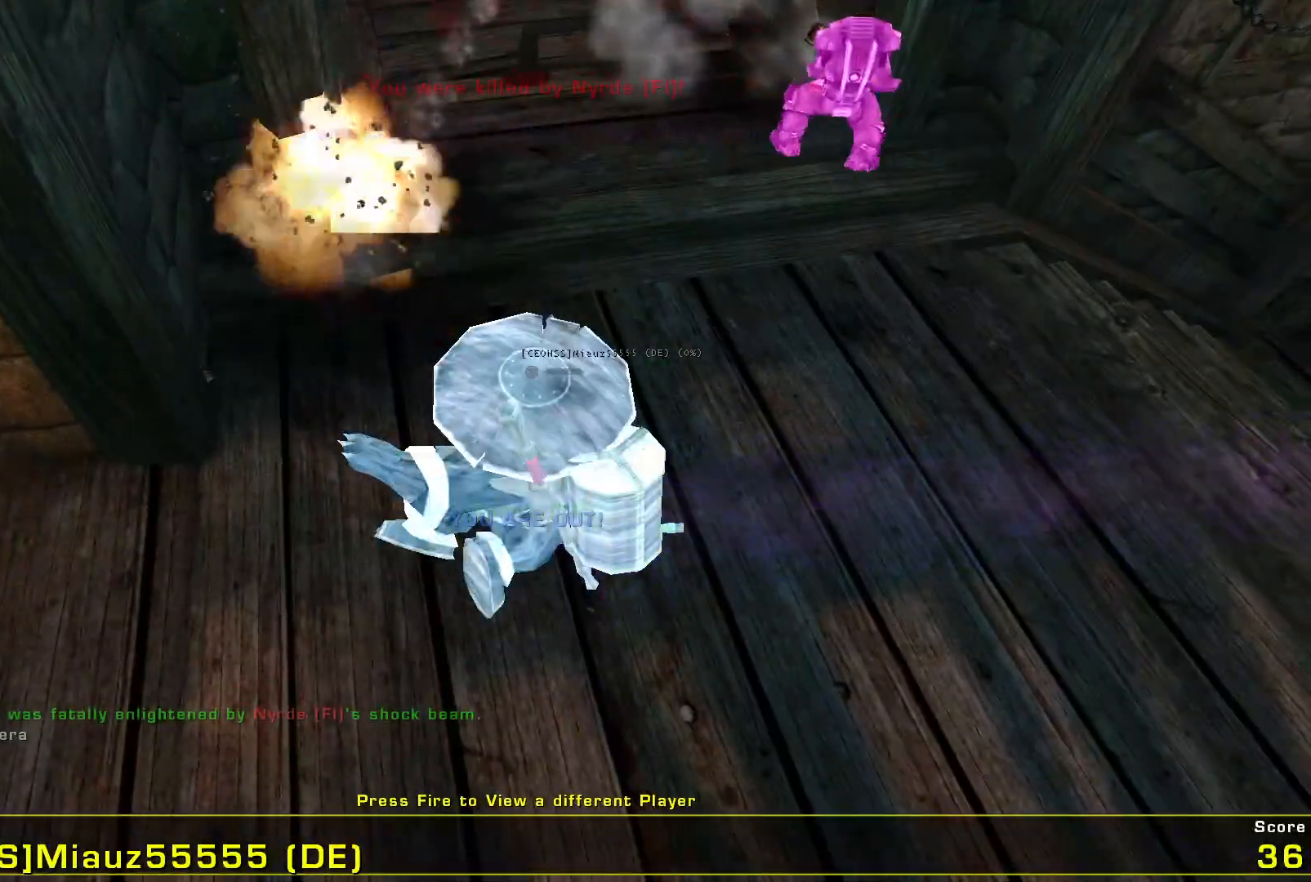
{"keys": [], "mouse": [], "events": [[67, "a", "up"], [100, "w", "up"]]}
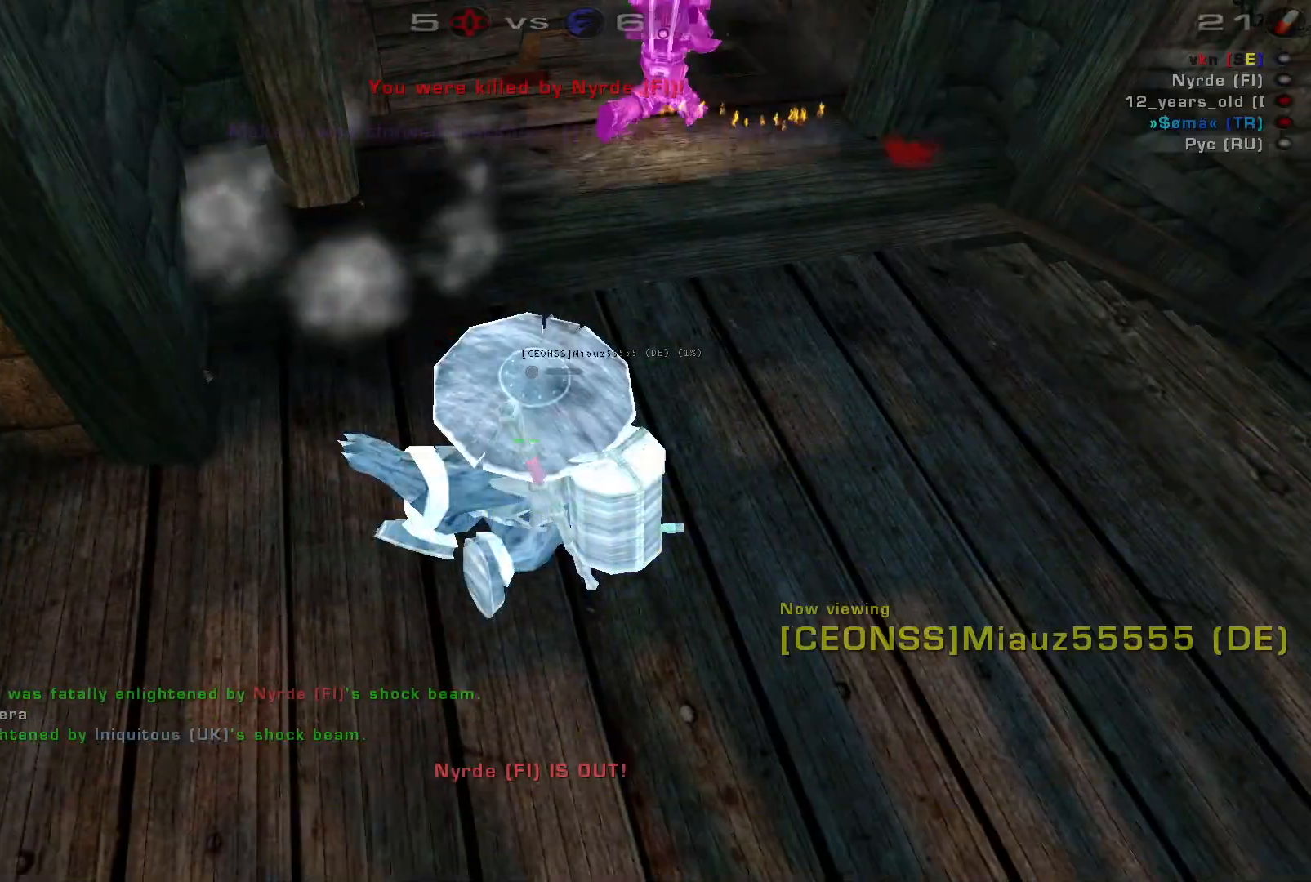
{"keys": [], "mouse": [], "events": [[34, "mouse_left", "down"], [200, "mouse_left", "up"]]}
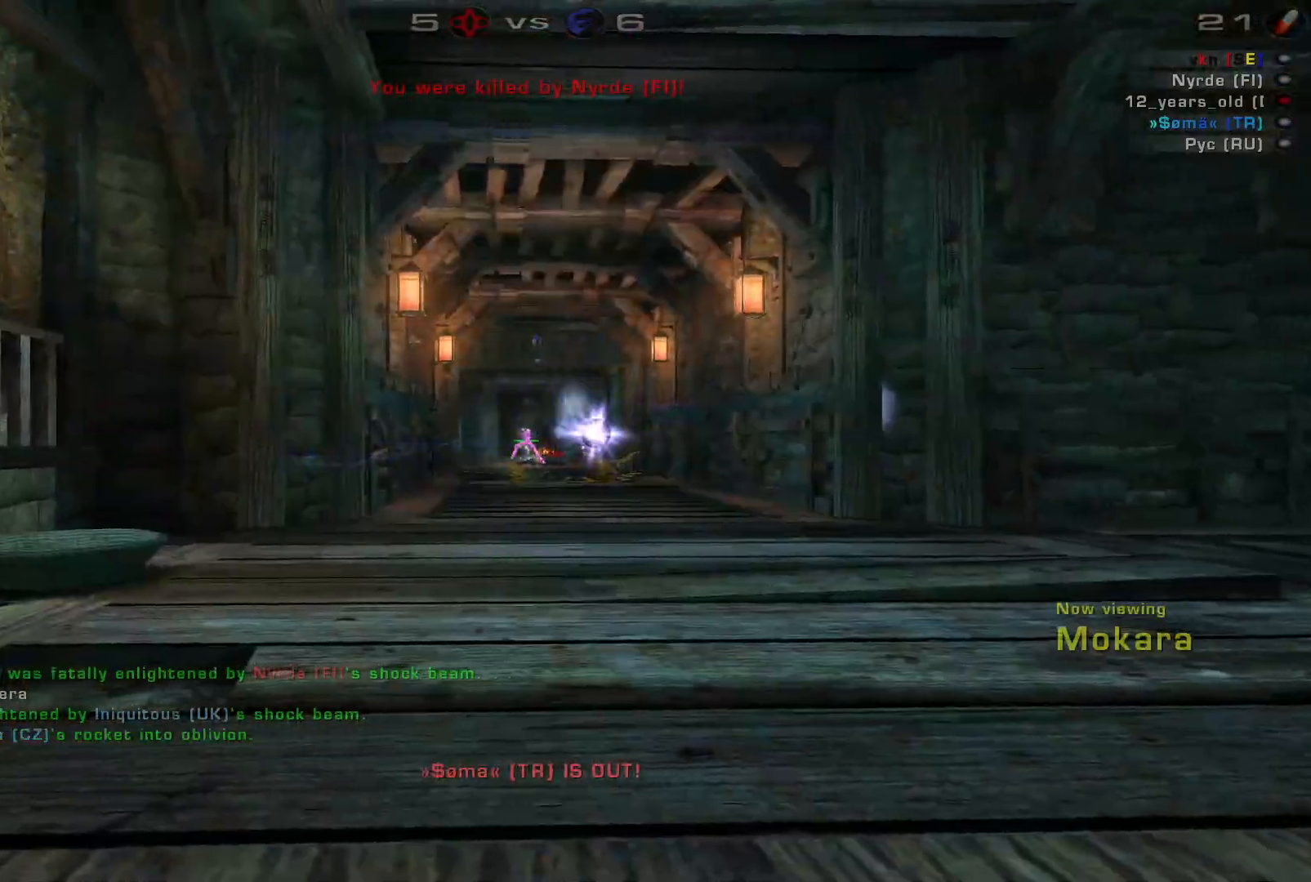
{"keys": [], "mouse": [], "events": []}
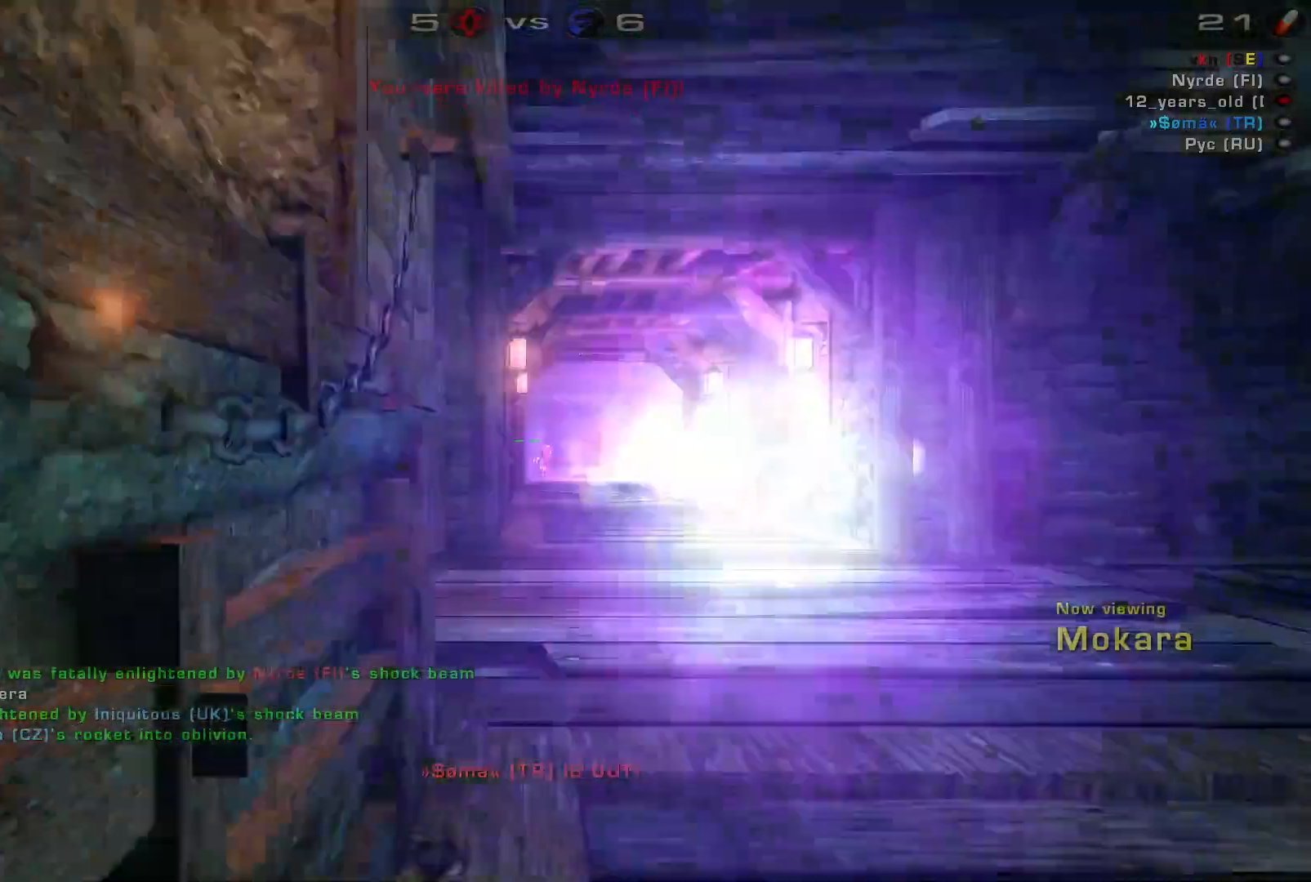
{"keys": [], "mouse": [], "events": []}
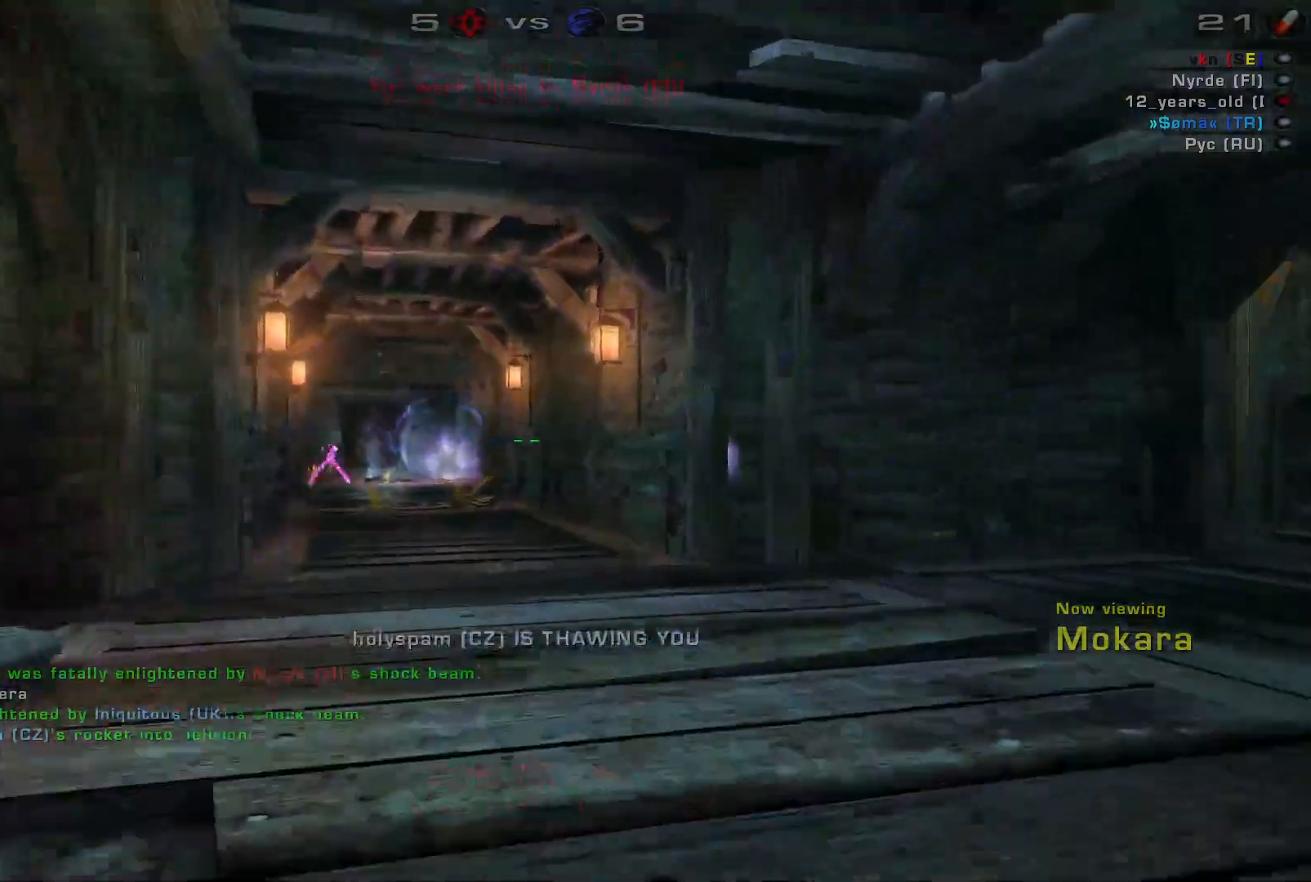
{"keys": [], "mouse": [], "events": []}
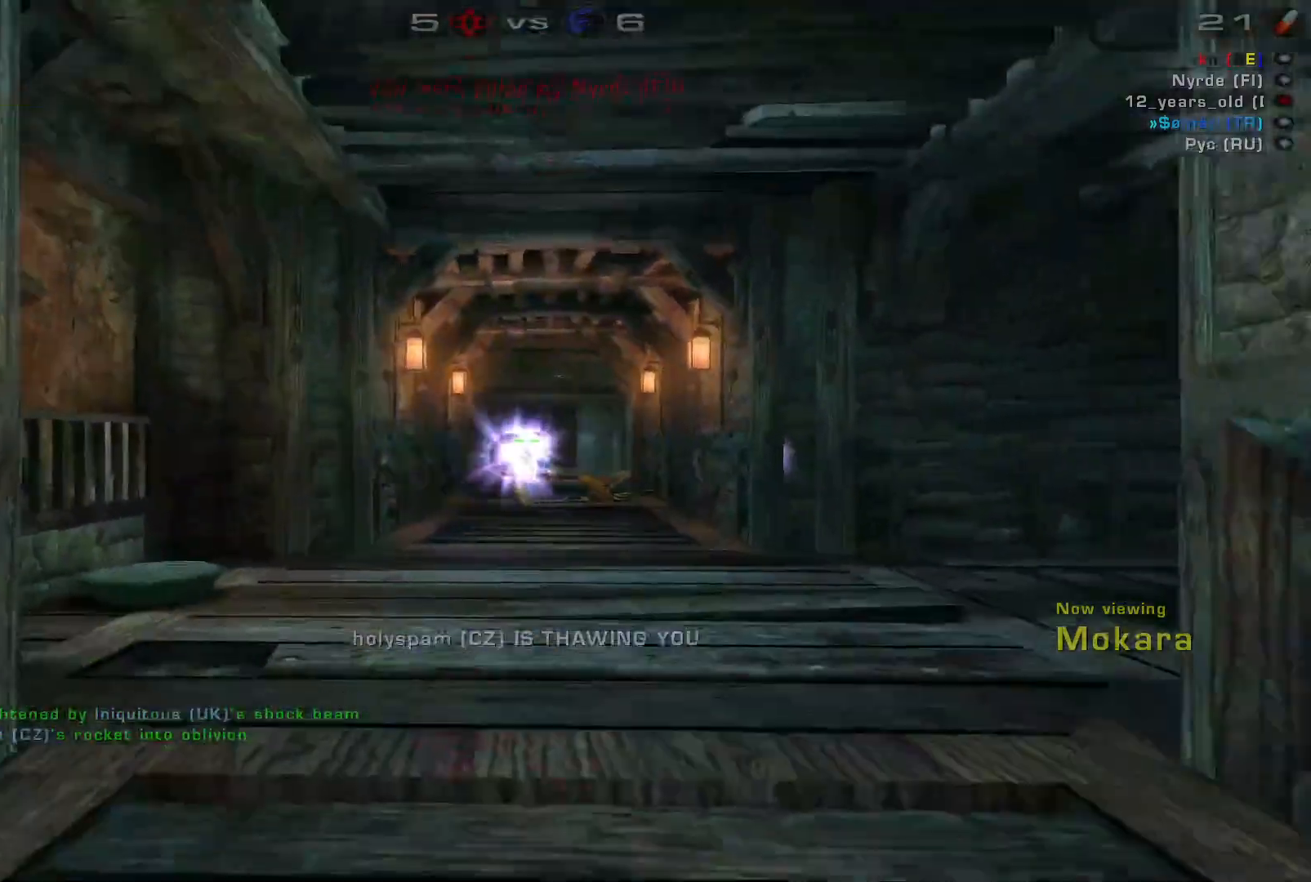
{"keys": [], "mouse": [], "events": []}
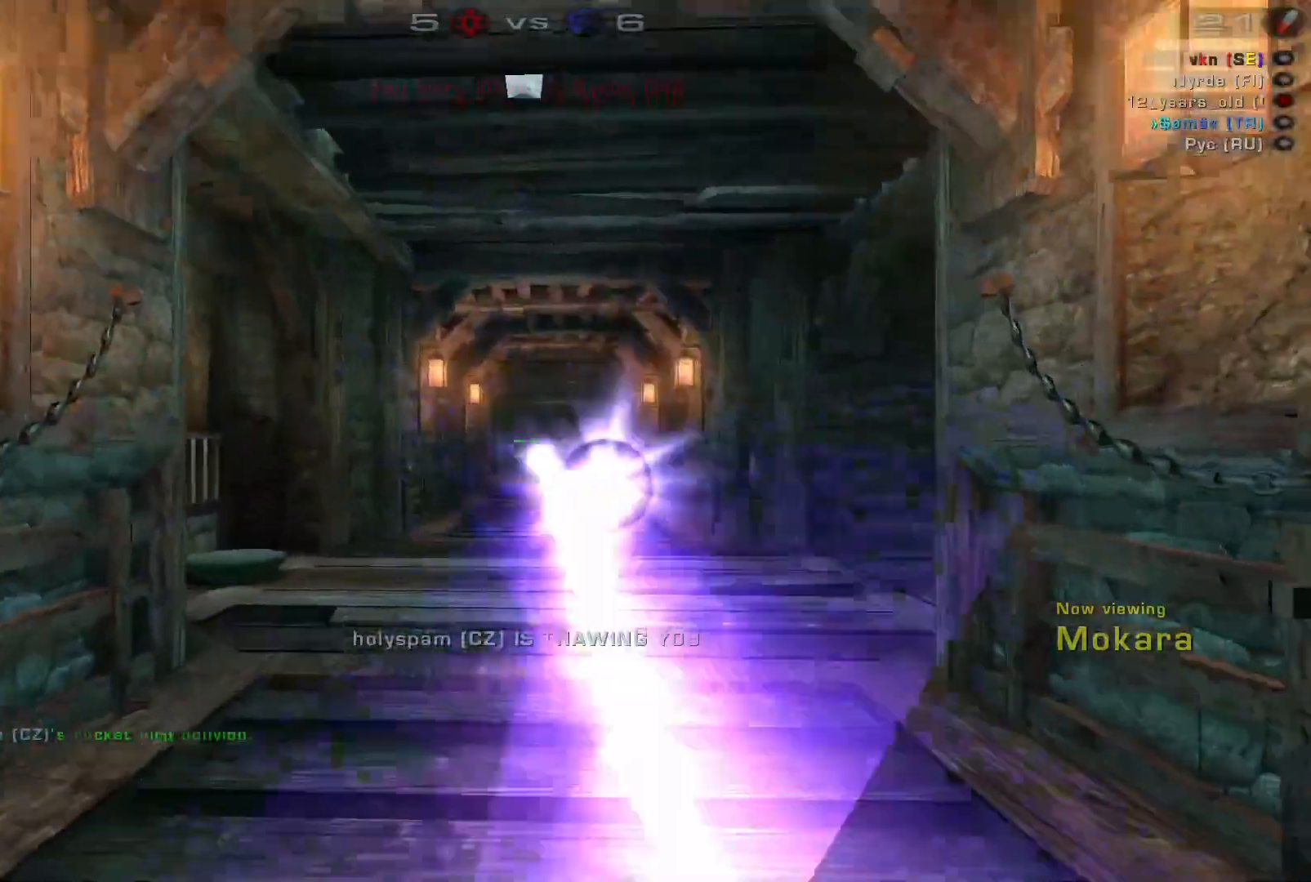
{"keys": [], "mouse": [], "events": []}
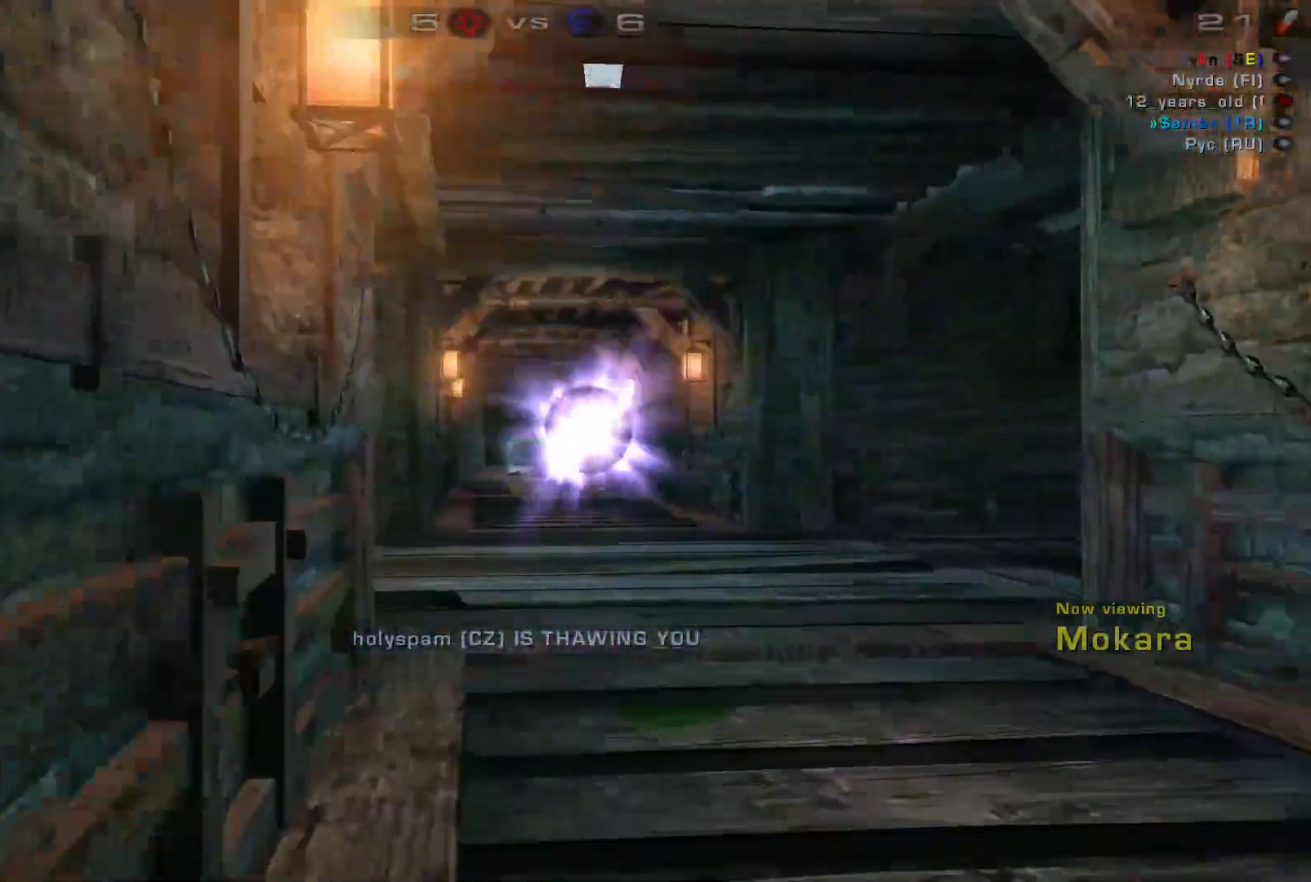
{"keys": [], "mouse": [], "events": []}
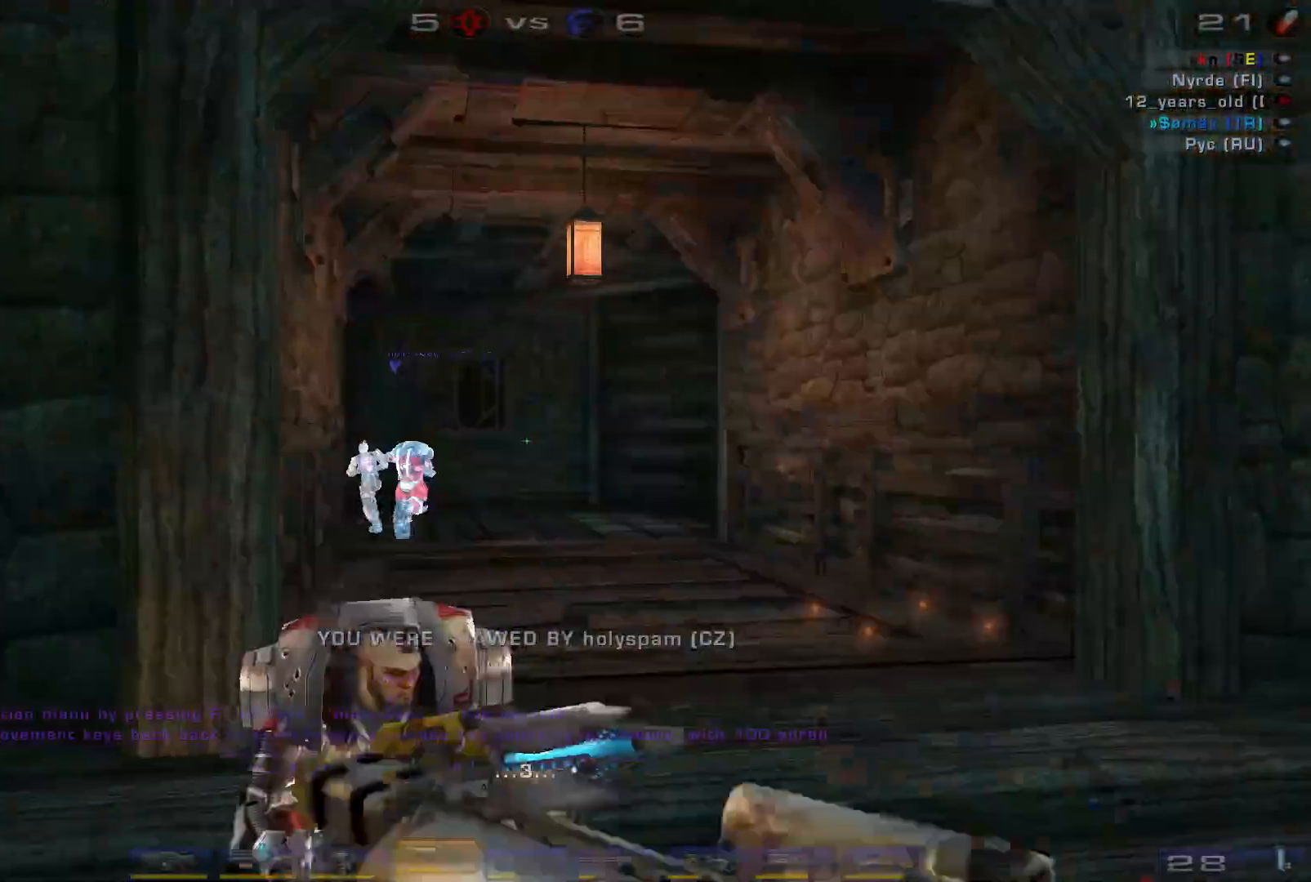
{"keys": [], "mouse": [], "events": []}
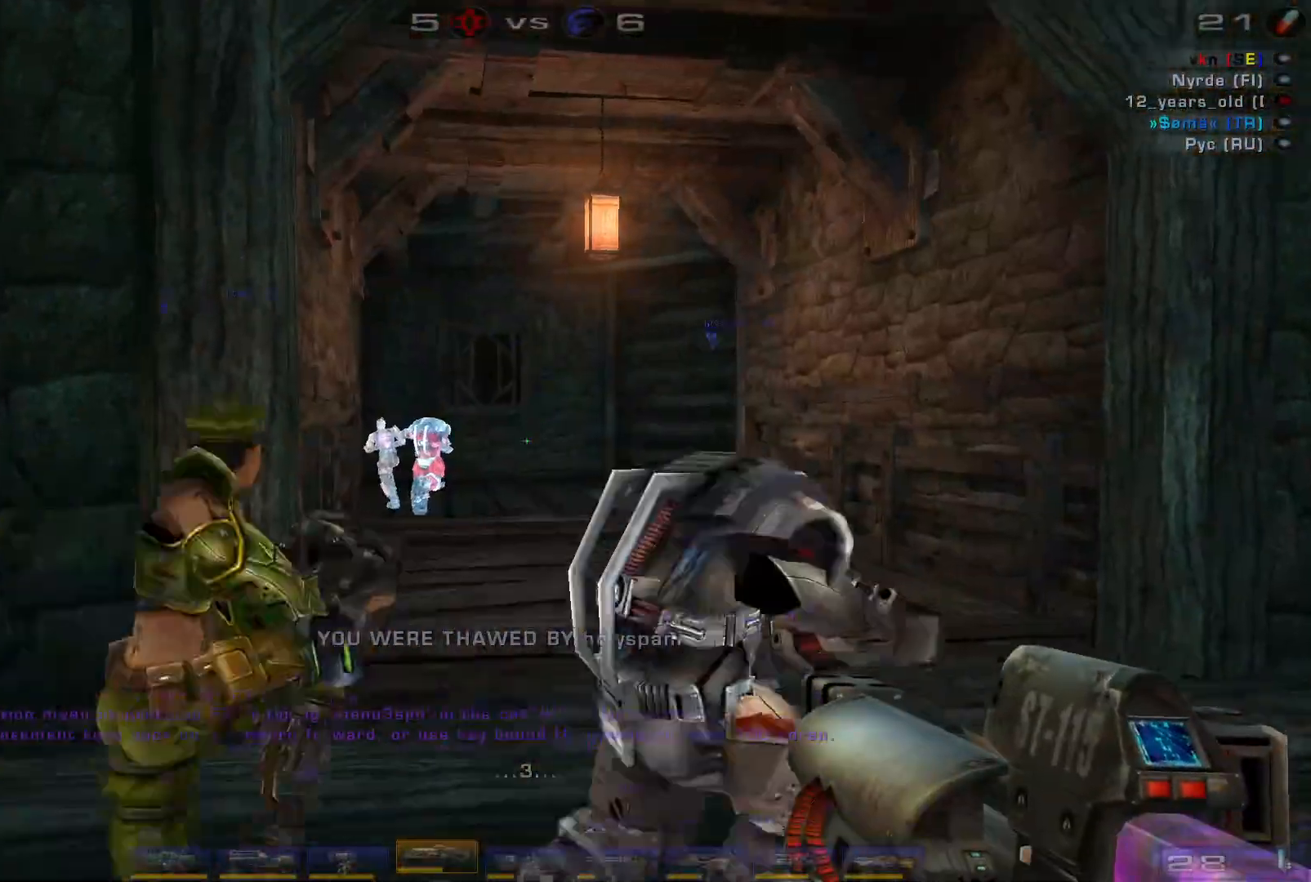
{"keys": [], "mouse": [], "events": [[100, "shift", "down"], [267, "shift", "up"]]}